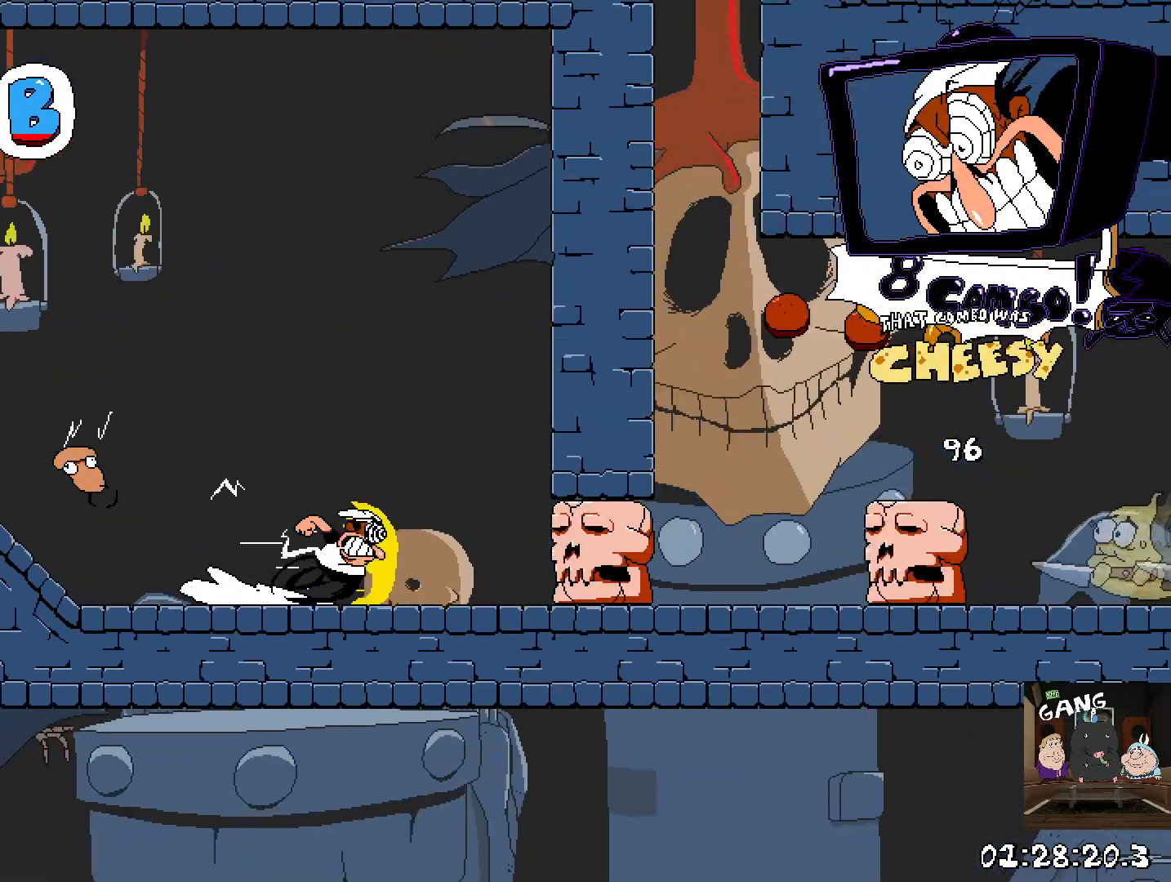
Gameplay with a controller (PlayStation layout); each line is a JSON object with the inputs held at the frame after it. "events" lists button and stick changes between this image and that frame as [ms after this image, input, new state], when the widget could be followed in between.
{"buttons": ["R2"], "left_stick": "right", "right_stick": "center", "events": []}
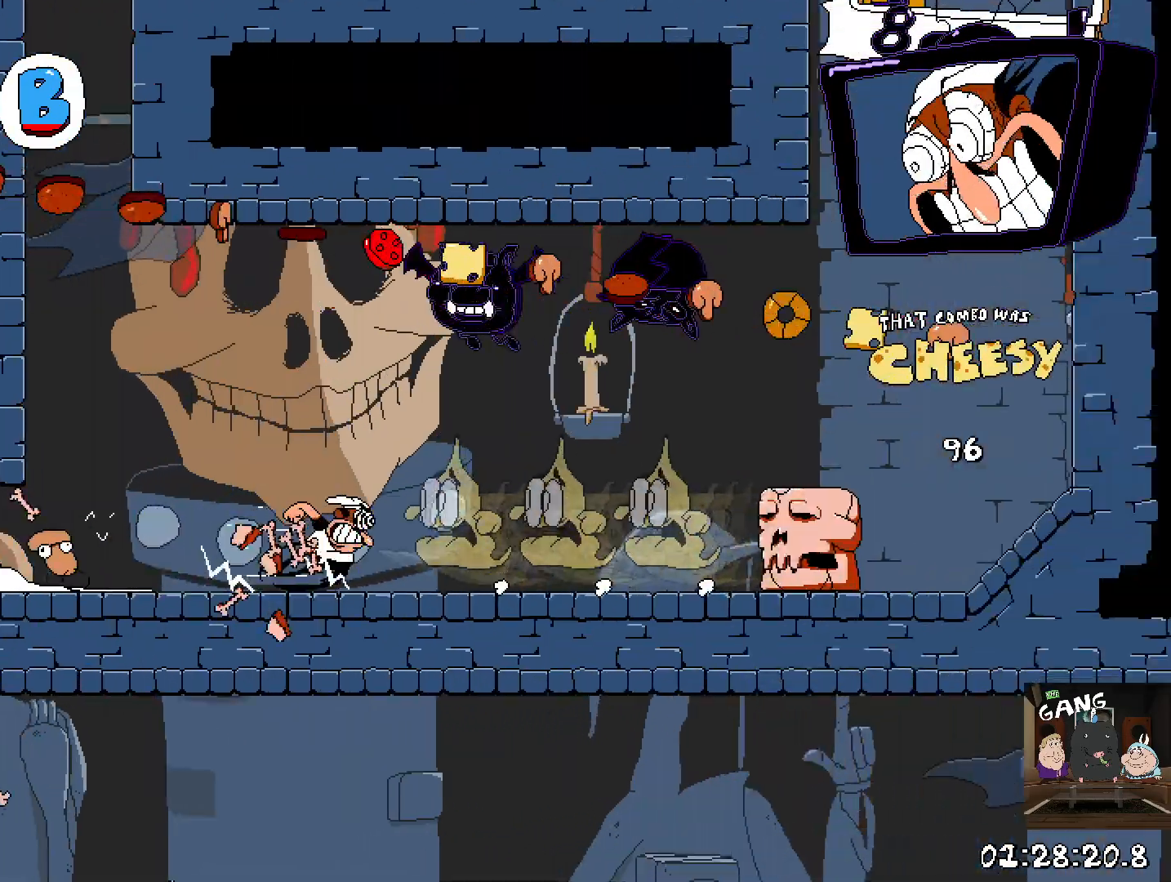
{"buttons": ["R2"], "left_stick": "right", "right_stick": "center", "events": []}
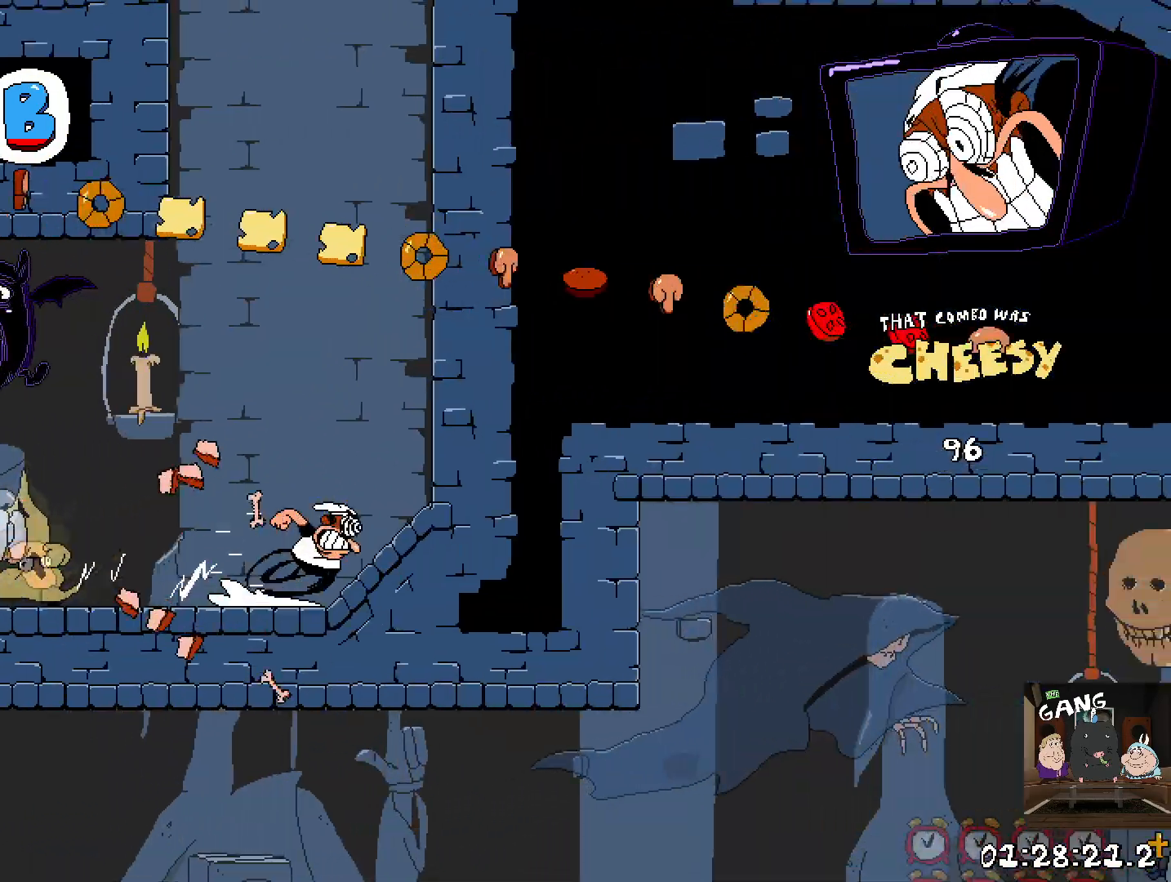
{"buttons": ["CROSS", "R2"], "left_stick": "left", "right_stick": "center", "events": [[300, "left_stick", "center"], [367, "left_stick", "left"], [433, "CROSS", "down"]]}
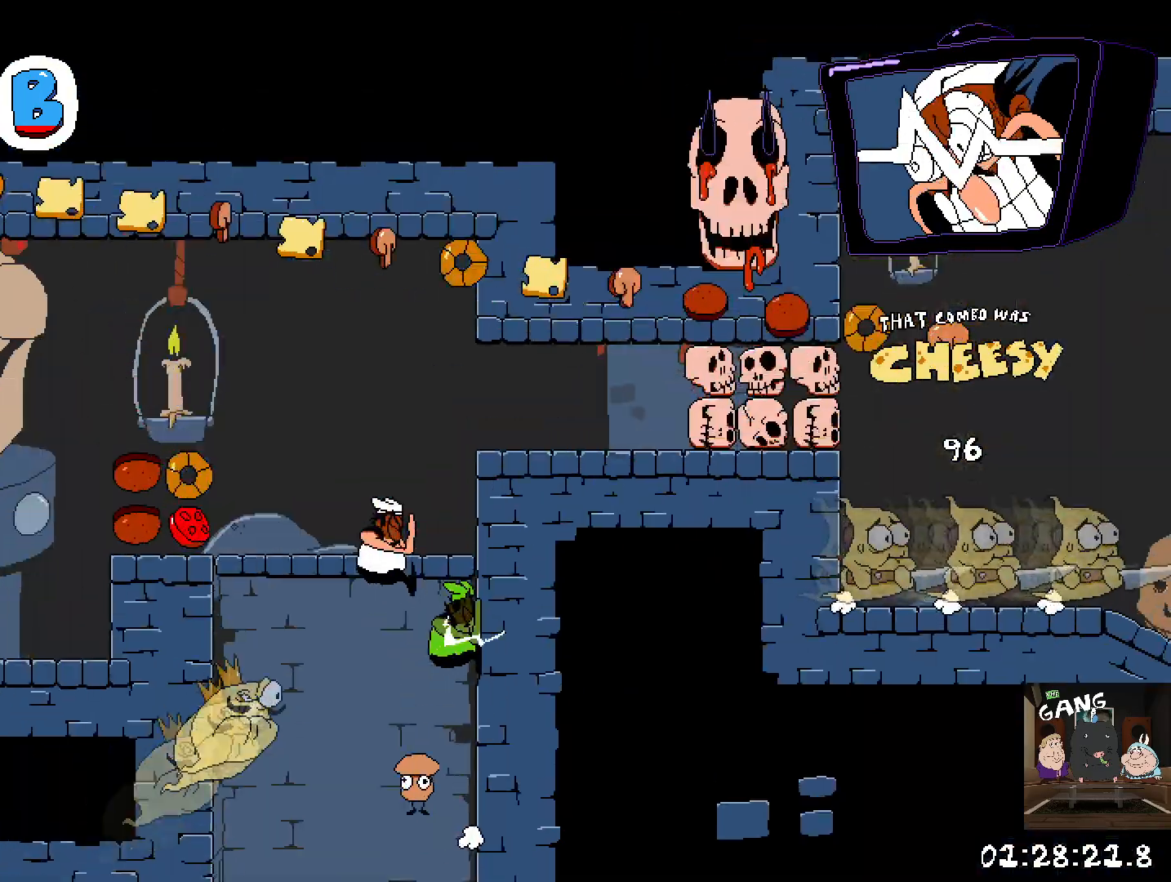
{"buttons": ["R2"], "left_stick": "left", "right_stick": "center", "events": [[150, "CROSS", "up"]]}
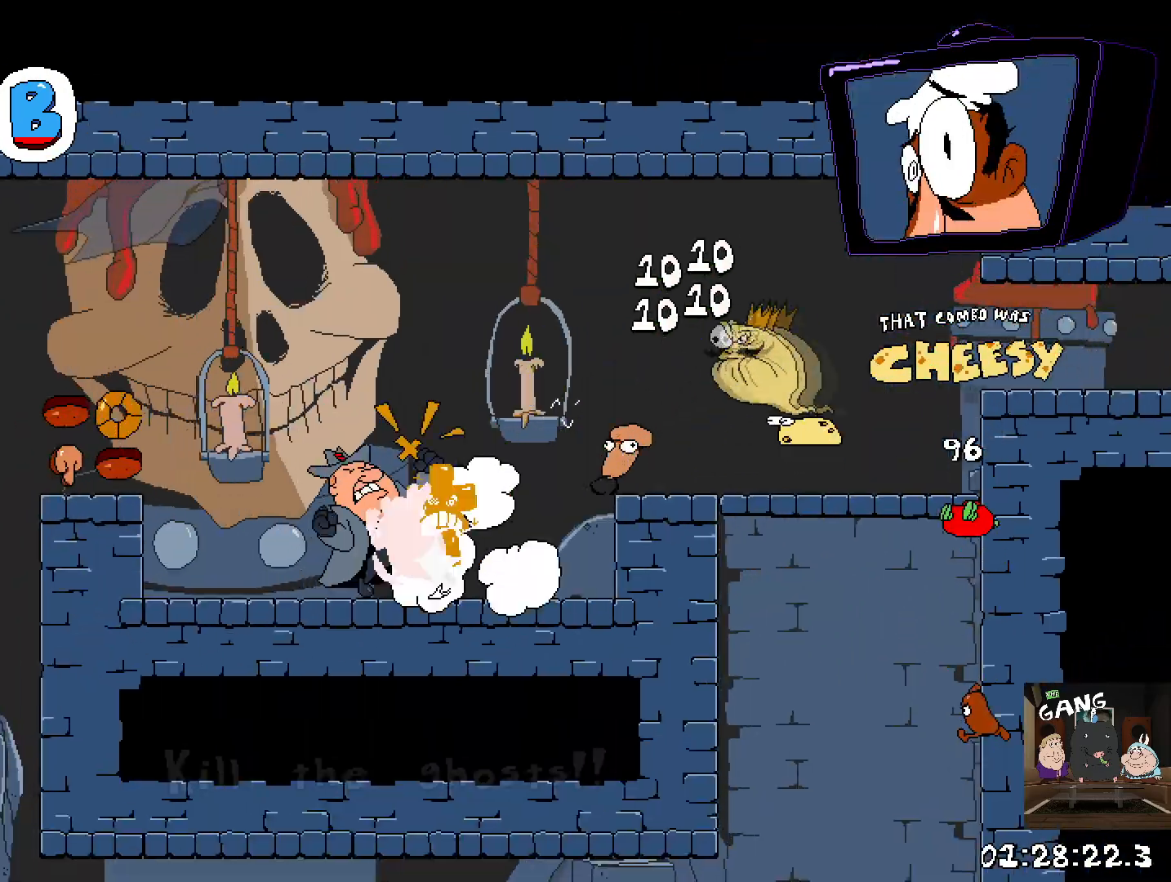
{"buttons": ["R2"], "left_stick": "right", "right_stick": "center", "events": [[50, "left_stick", "right"]]}
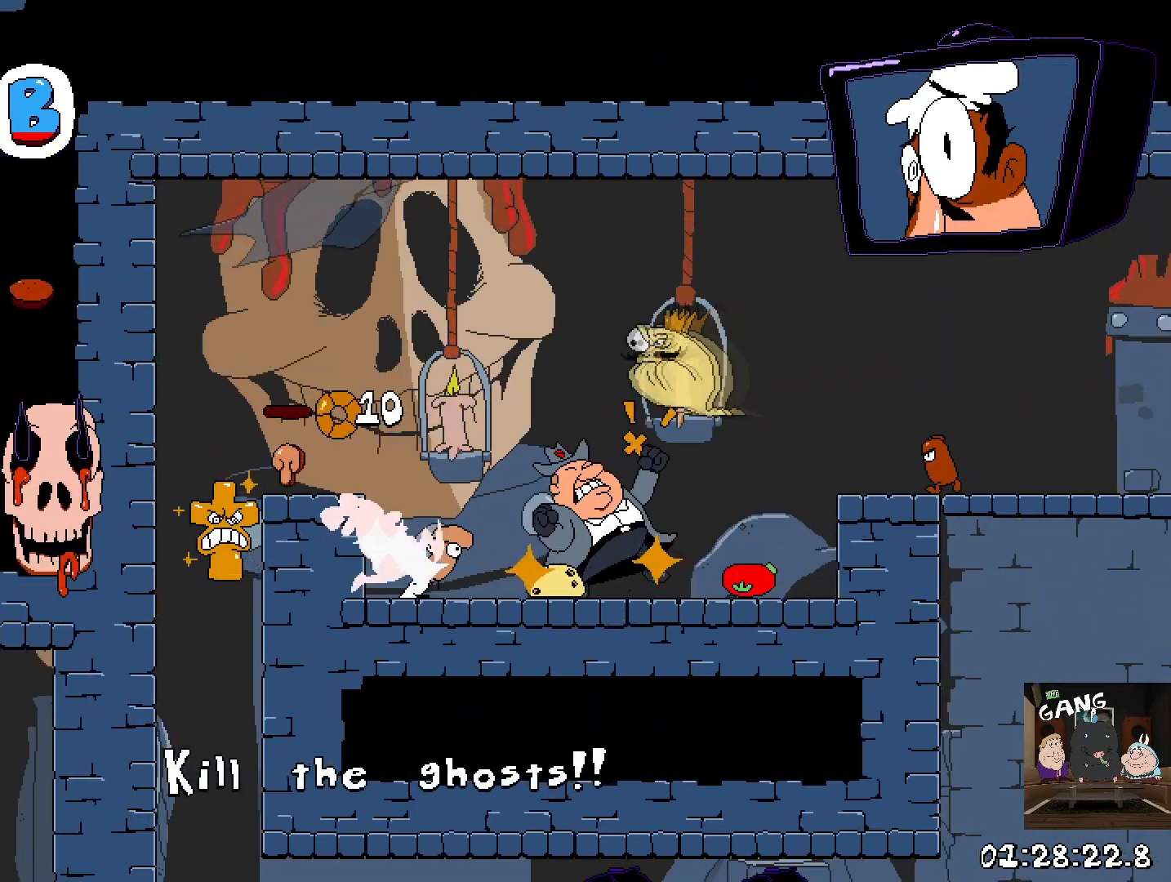
{"buttons": ["R2"], "left_stick": "right", "right_stick": "center", "events": [[283, "CROSS", "down"], [483, "CROSS", "up"]]}
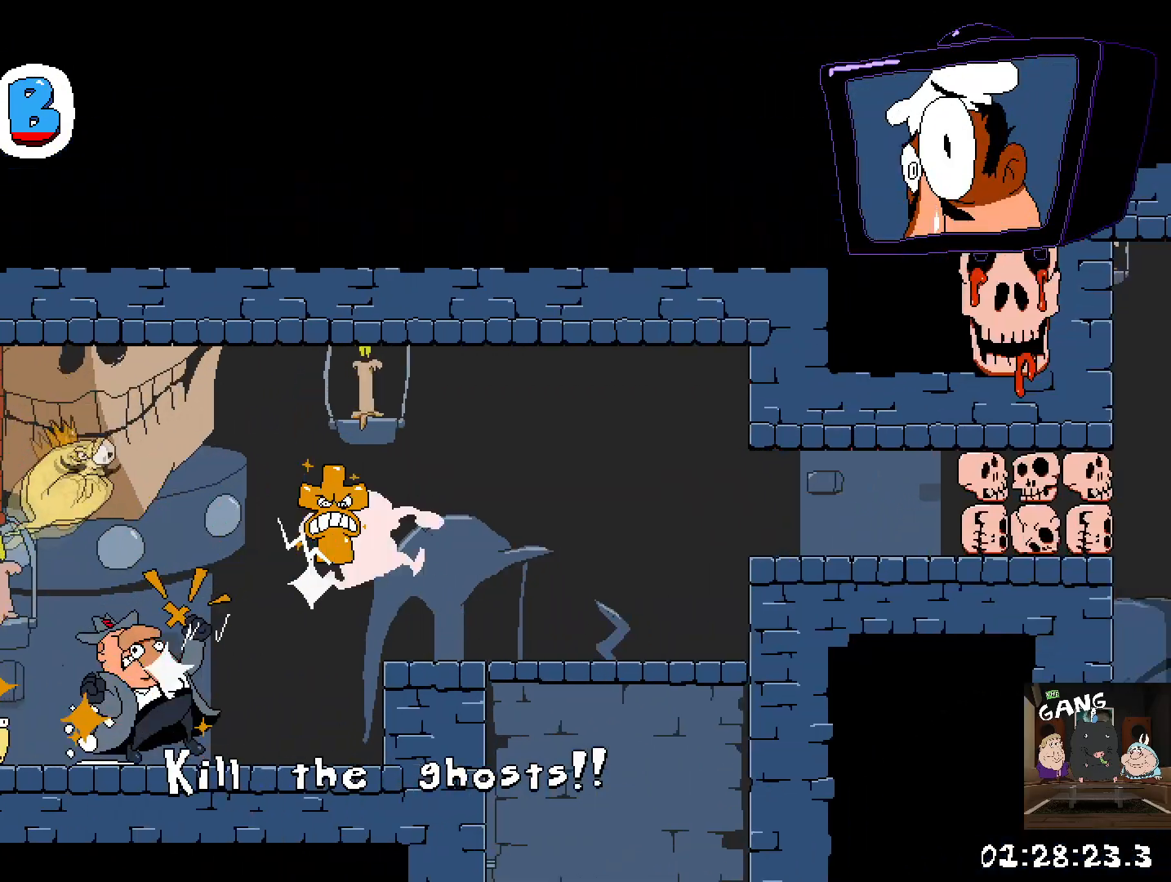
{"buttons": ["R2"], "left_stick": "right", "right_stick": "center", "events": [[250, "CROSS", "down"], [383, "CROSS", "up"]]}
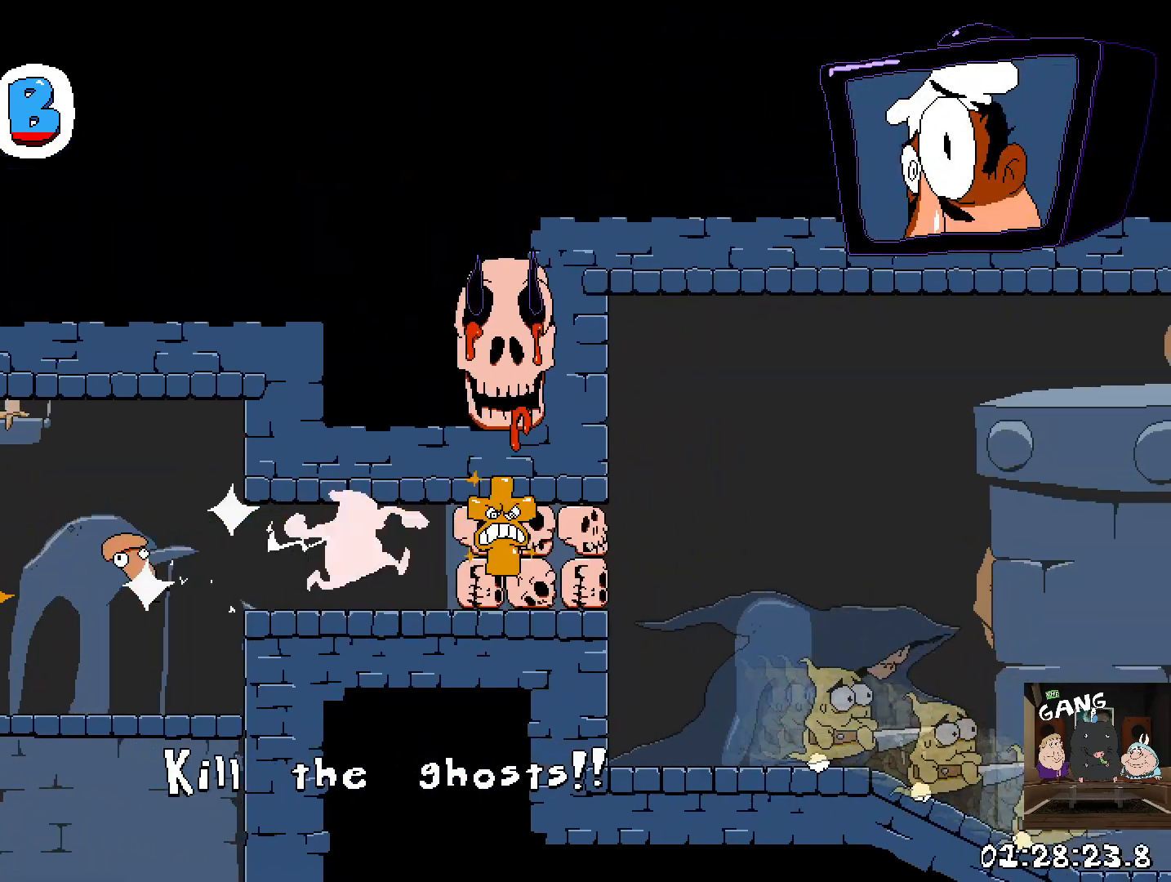
{"buttons": ["R2"], "left_stick": "right", "right_stick": "center", "events": []}
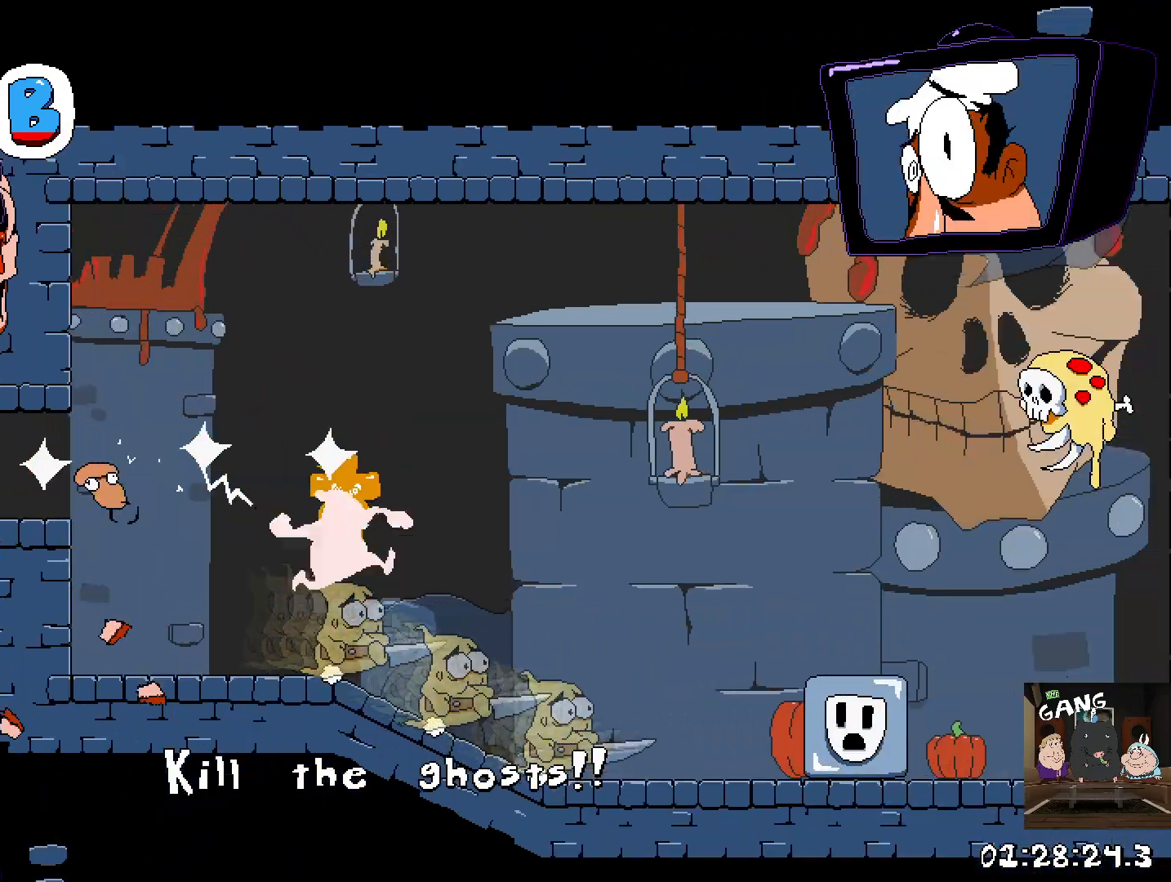
{"buttons": ["CROSS", "R2"], "left_stick": "right", "right_stick": "center", "events": [[333, "CROSS", "down"]]}
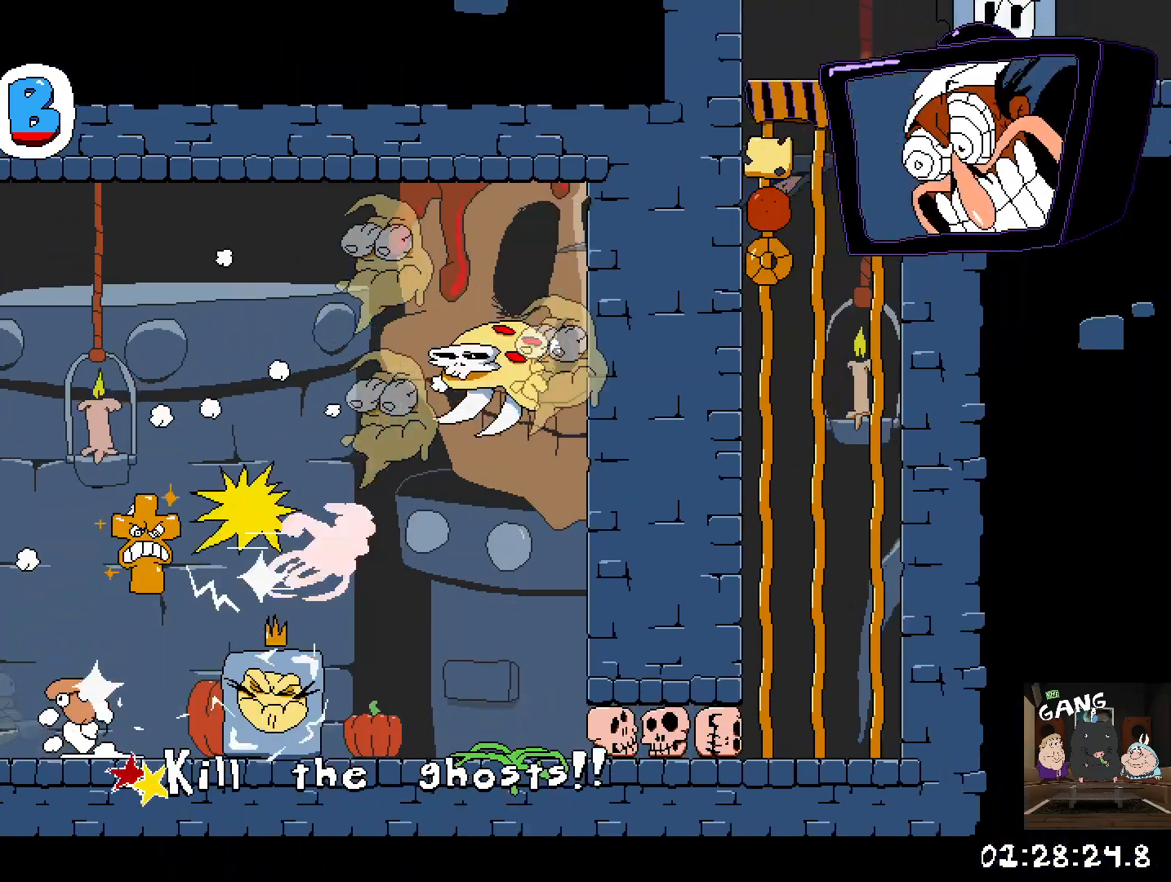
{"buttons": [], "left_stick": "center", "right_stick": "center", "events": [[50, "CROSS", "up"], [150, "left_stick", "down"], [317, "left_stick", "down-left"], [350, "R2", "up"], [467, "left_stick", "center"]]}
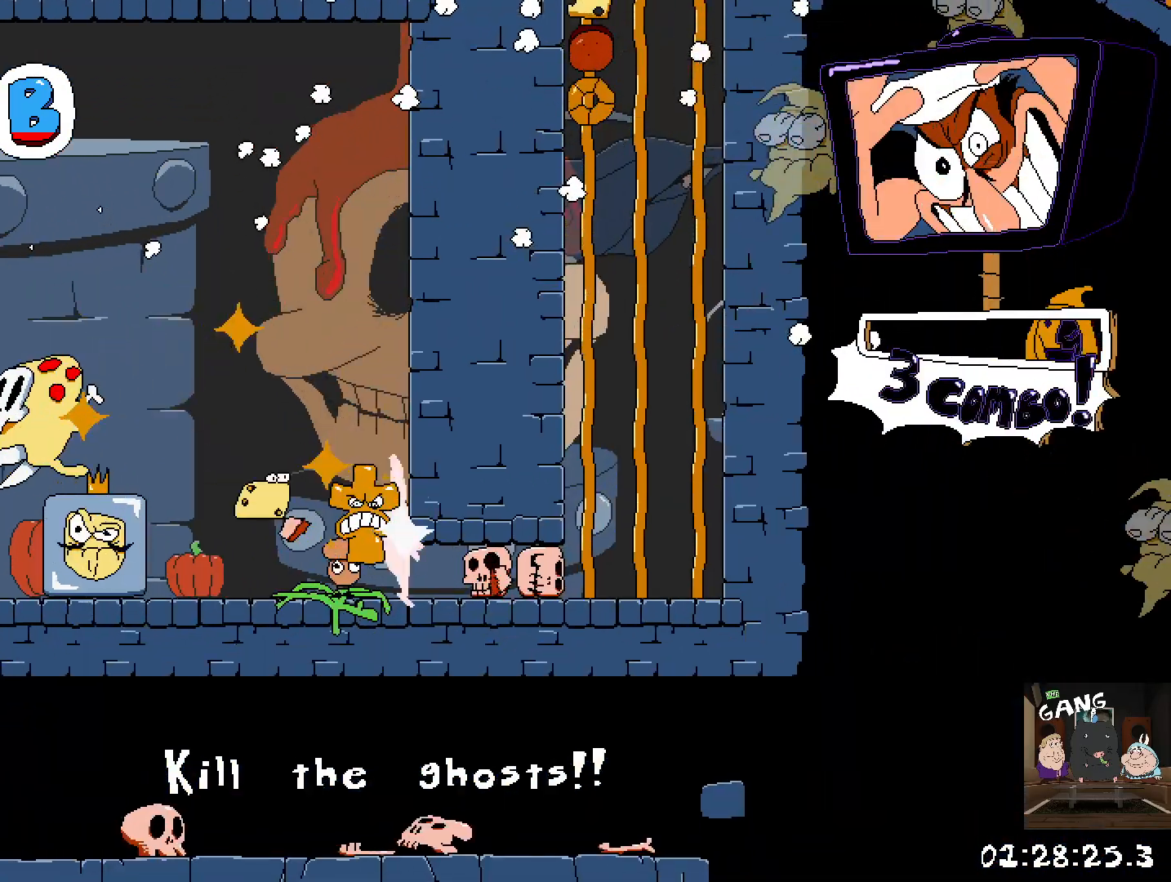
{"buttons": ["R2"], "left_stick": "down", "right_stick": "center", "events": [[83, "left_stick", "up-left"], [267, "left_stick", "right"], [317, "R2", "down"], [350, "SQUARE", "down"], [367, "left_stick", "down"], [483, "SQUARE", "up"]]}
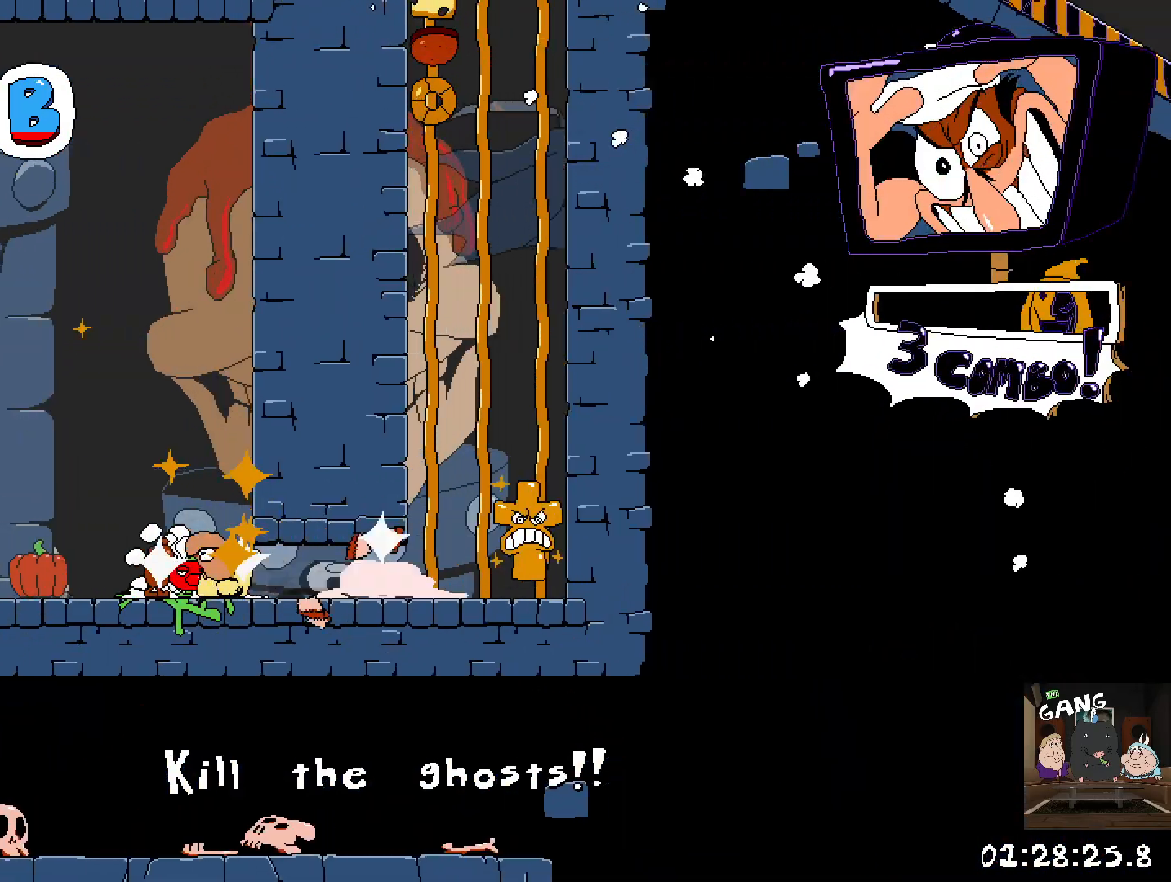
{"buttons": ["R2"], "left_stick": "up-left", "right_stick": "center", "events": [[117, "CROSS", "down"], [117, "left_stick", "right"], [283, "CROSS", "up"], [383, "left_stick", "up-left"]]}
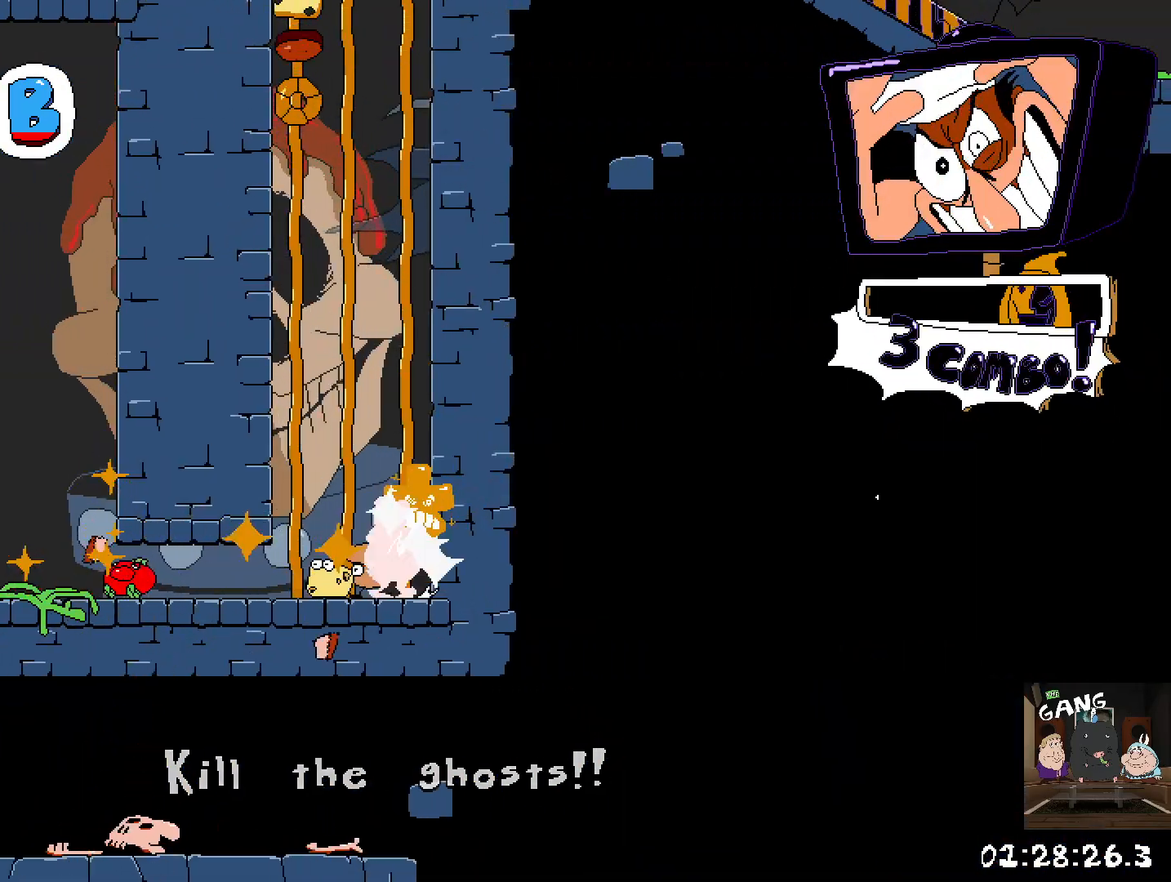
{"buttons": ["CROSS", "R2"], "left_stick": "left", "right_stick": "center", "events": [[50, "left_stick", "right"], [83, "CROSS", "down"], [133, "SQUARE", "down"], [217, "CROSS", "up"], [283, "SQUARE", "up"], [333, "left_stick", "left"], [450, "CROSS", "down"]]}
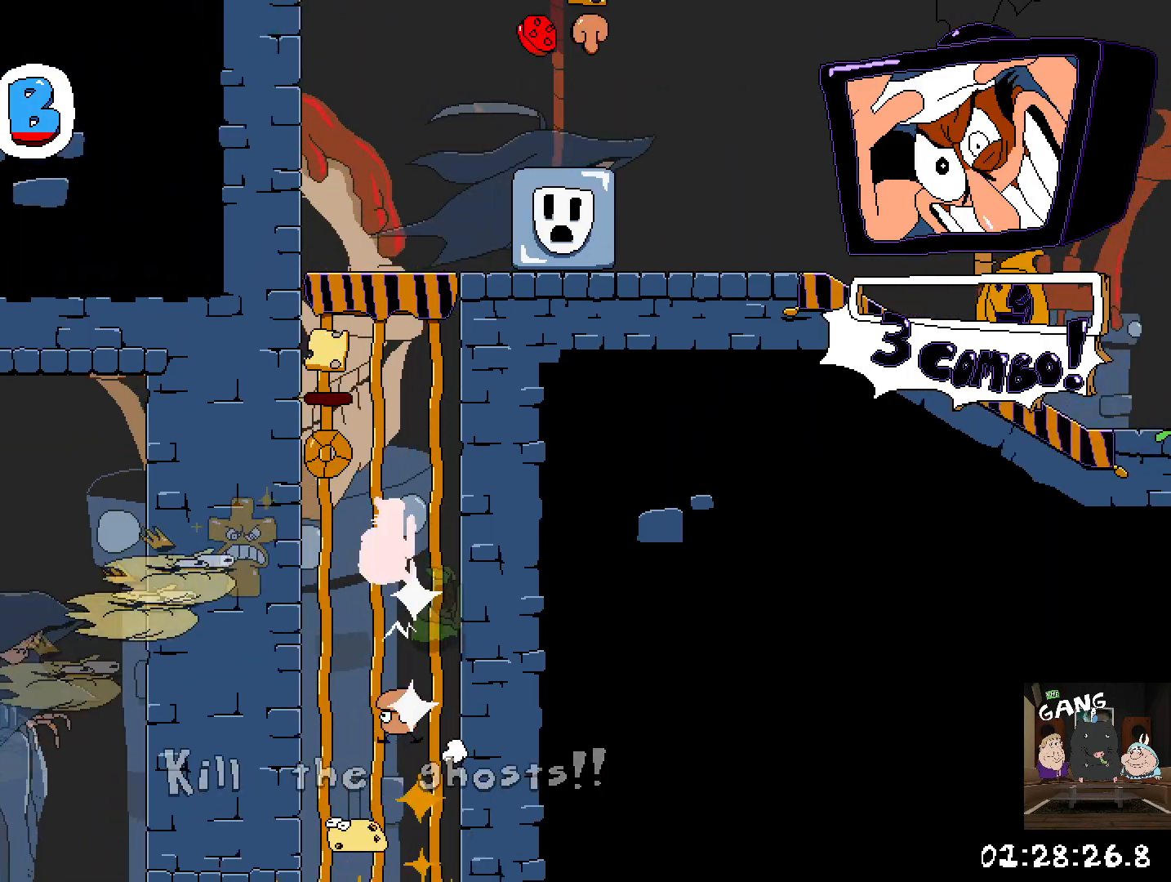
{"buttons": ["CROSS", "R2"], "left_stick": "right", "right_stick": "center", "events": [[133, "CROSS", "up"], [317, "left_stick", "right"], [350, "CROSS", "down"]]}
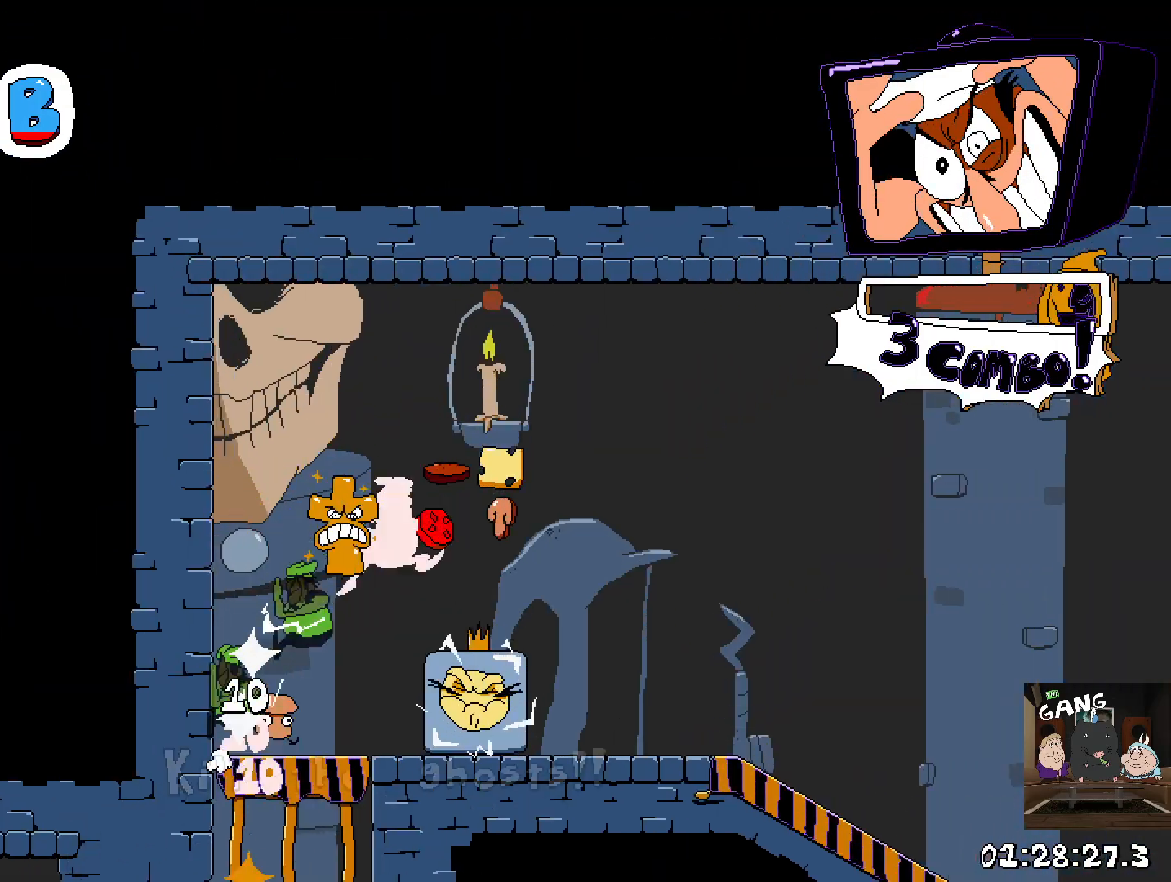
{"buttons": ["R2"], "left_stick": "right", "right_stick": "center", "events": [[100, "CROSS", "up"]]}
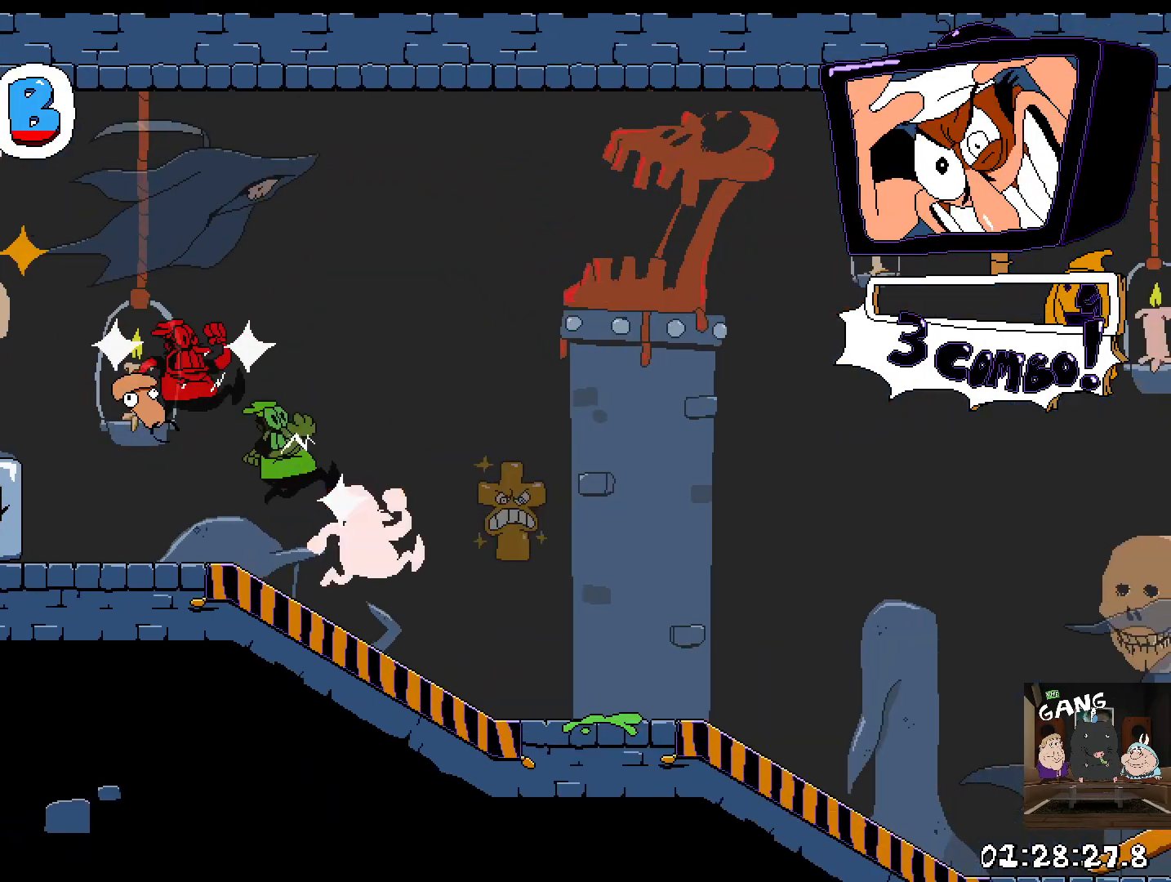
{"buttons": ["R2"], "left_stick": "right", "right_stick": "center", "events": []}
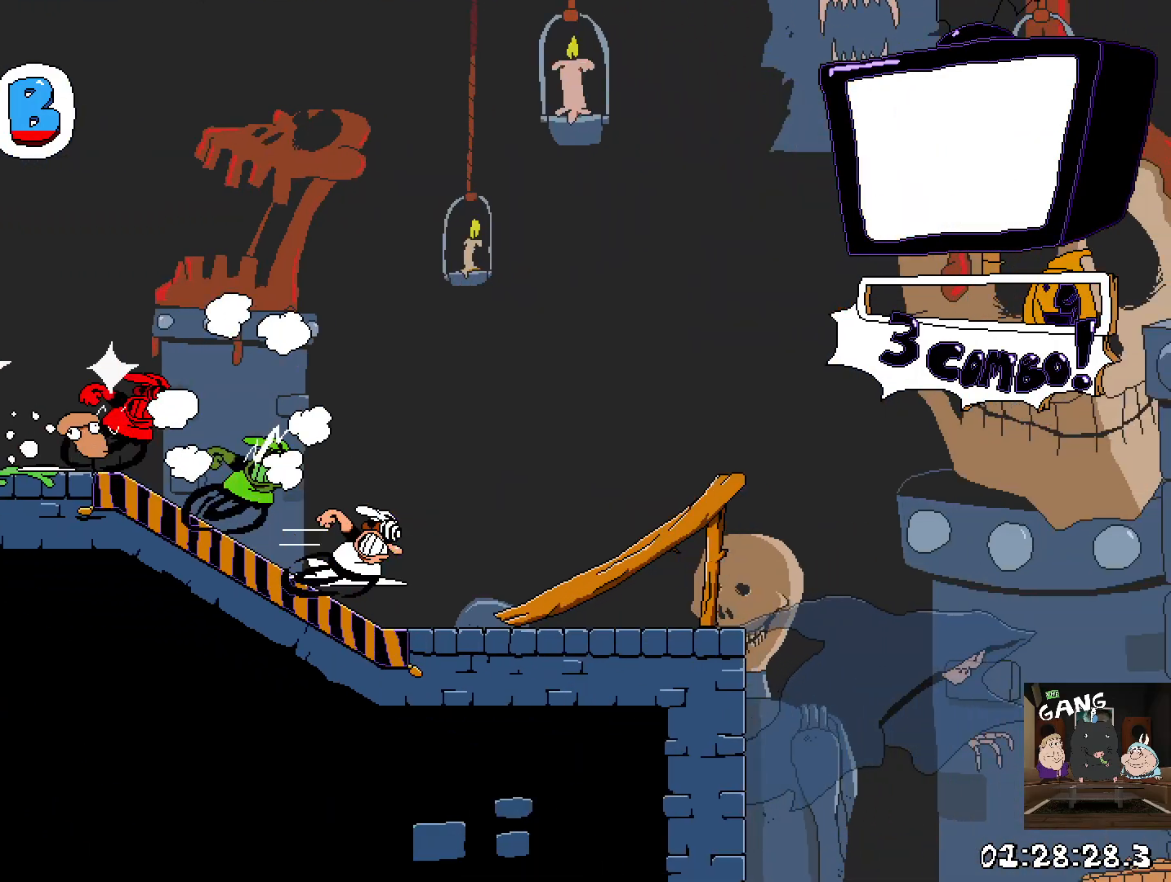
{"buttons": ["R2"], "left_stick": "right", "right_stick": "center", "events": []}
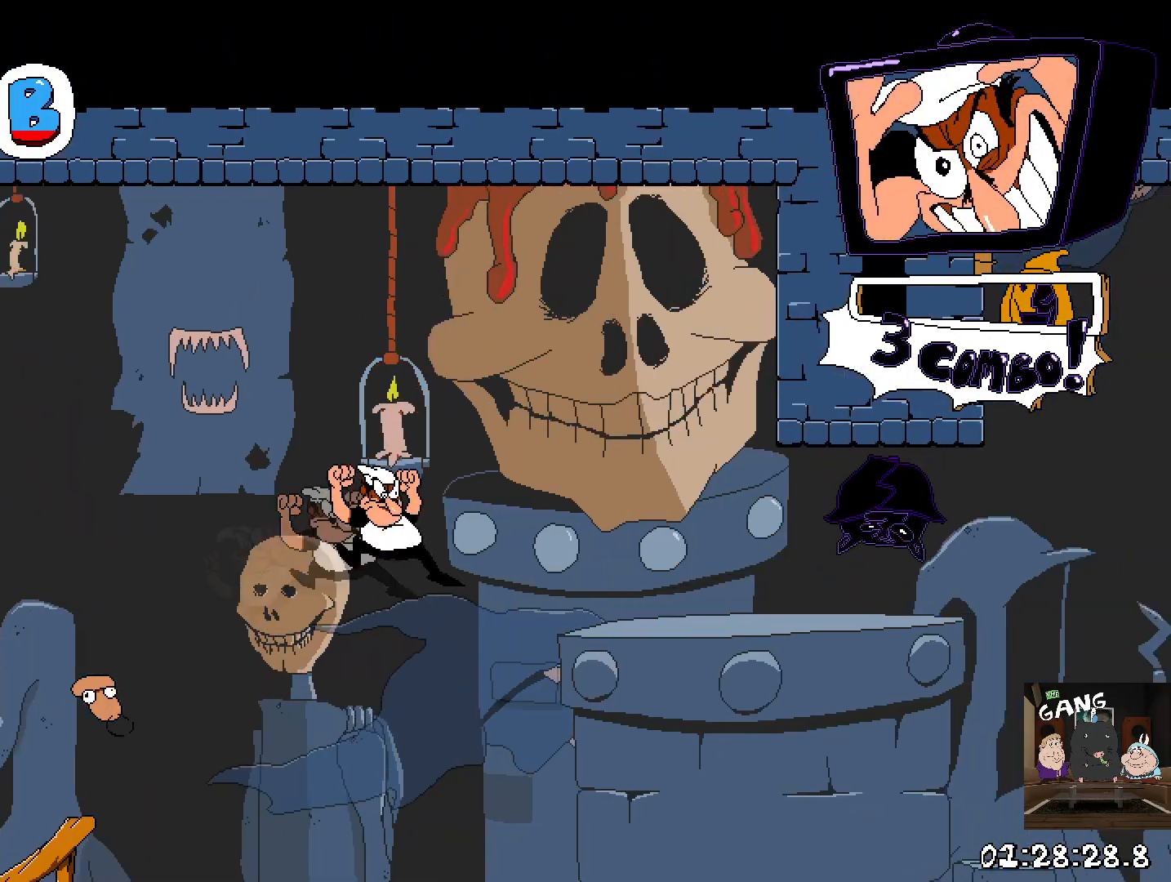
{"buttons": ["R2"], "left_stick": "right", "right_stick": "center", "events": []}
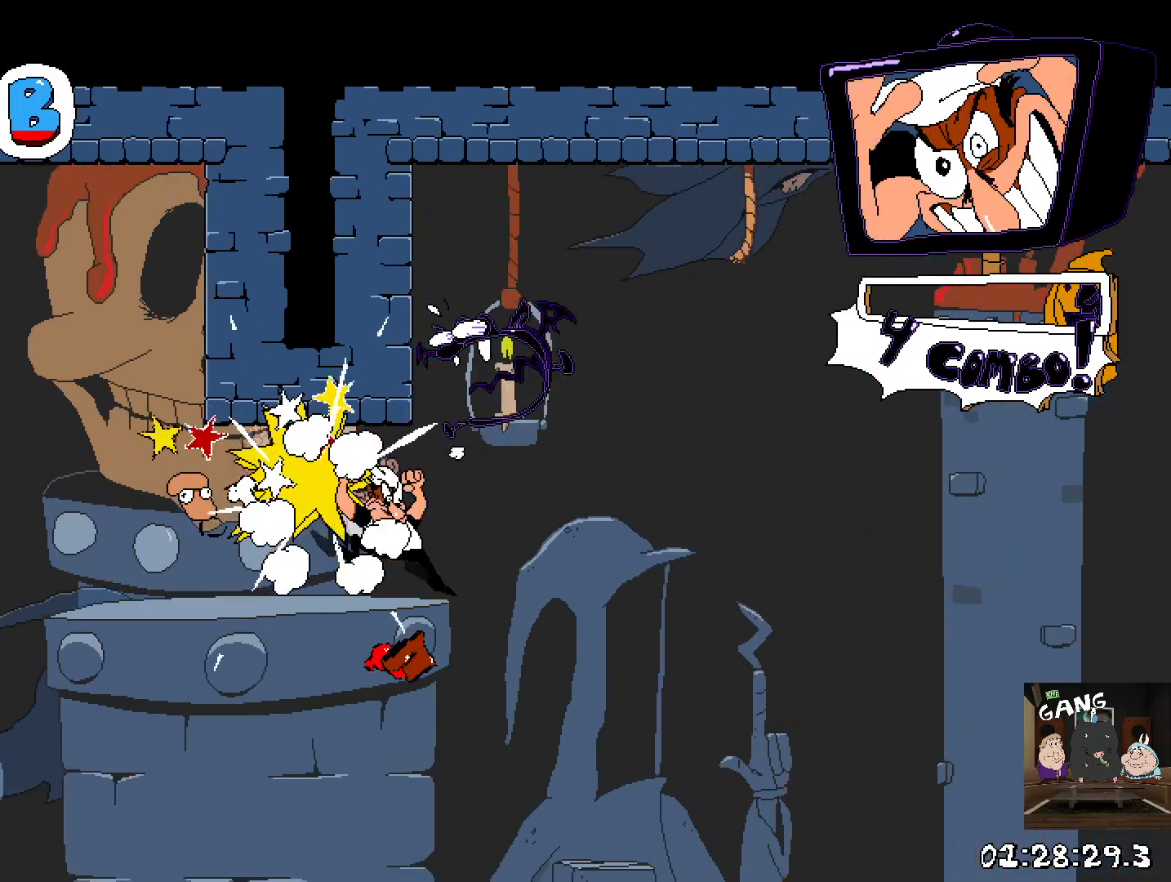
{"buttons": ["R2"], "left_stick": "right", "right_stick": "center", "events": []}
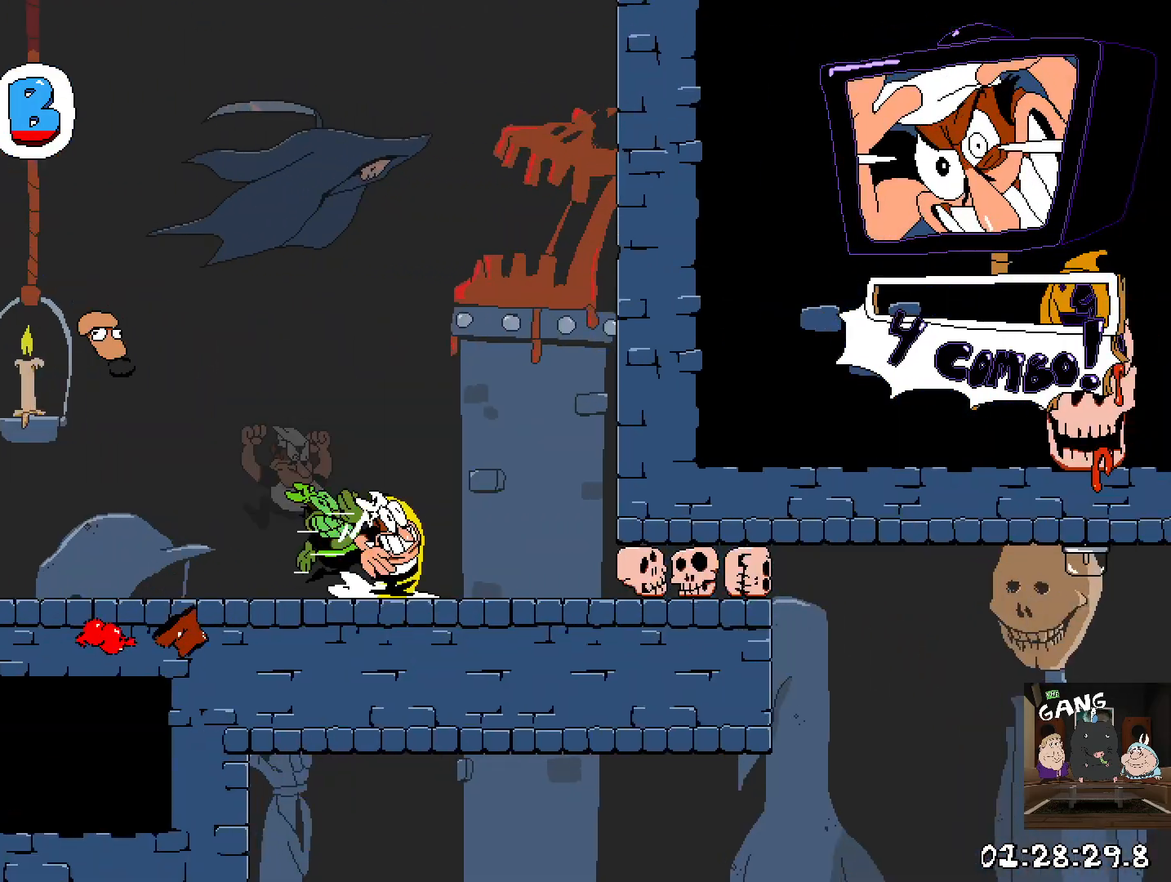
{"buttons": ["R2"], "left_stick": "center", "right_stick": "center", "events": [[267, "left_stick", "down"], [433, "left_stick", "center"]]}
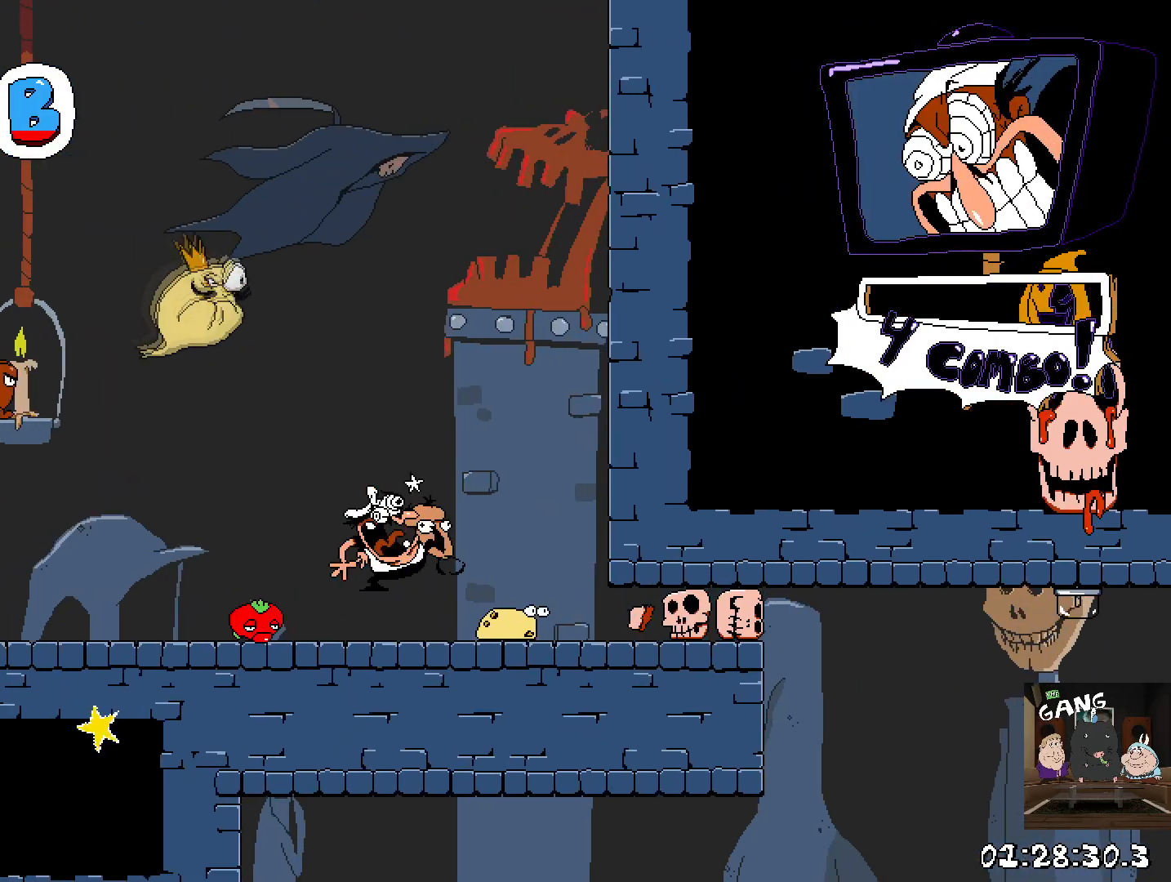
{"buttons": ["R2"], "left_stick": "down-right", "right_stick": "center", "events": [[50, "left_stick", "right"], [350, "left_stick", "down"], [367, "SQUARE", "down"], [483, "SQUARE", "up"], [500, "left_stick", "down-right"]]}
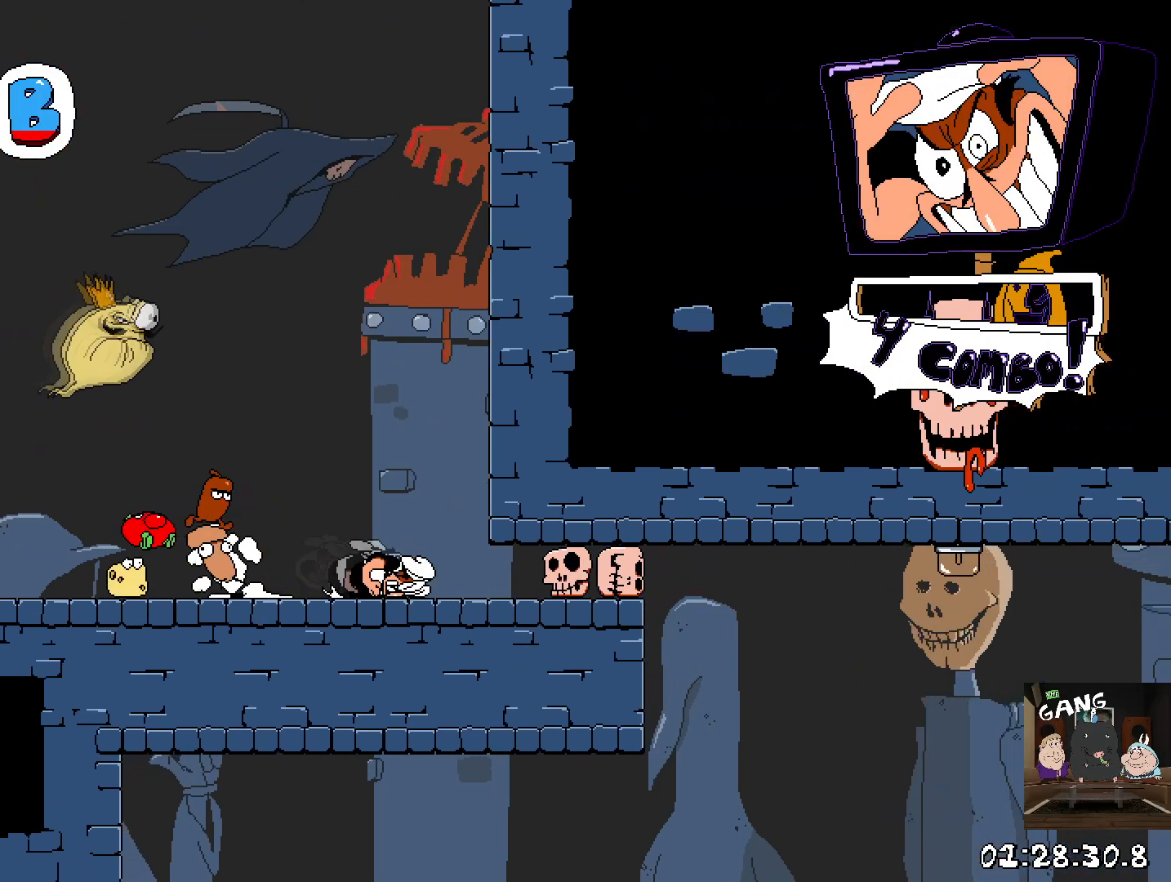
{"buttons": ["R2"], "left_stick": "left", "right_stick": "center", "events": [[467, "left_stick", "left"]]}
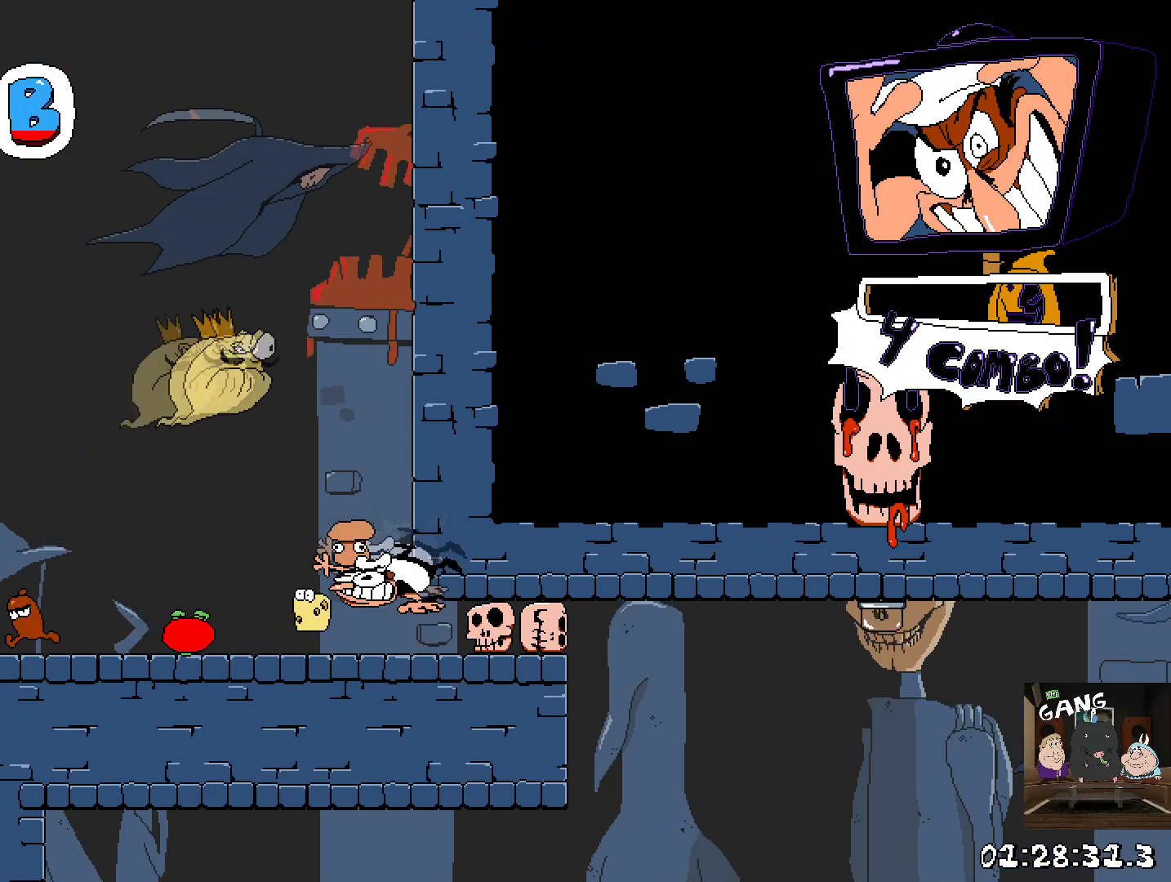
{"buttons": [], "left_stick": "up-left", "right_stick": "center", "events": [[17, "left_stick", "center"], [133, "left_stick", "up-left"], [167, "R2", "up"], [233, "left_stick", "center"], [317, "left_stick", "up-left"]]}
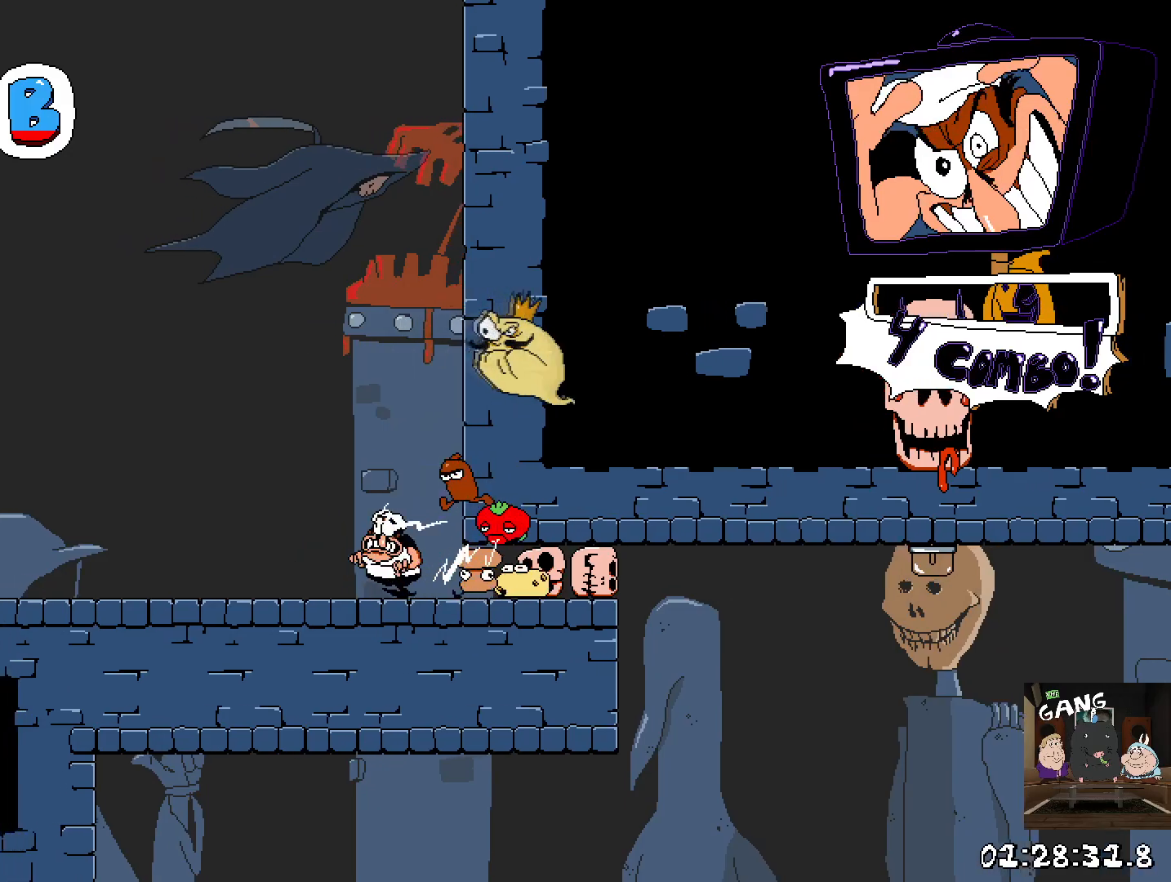
{"buttons": ["R2"], "left_stick": "down-right", "right_stick": "center", "events": [[50, "left_stick", "right"], [150, "R2", "down"], [150, "SQUARE", "down"], [167, "left_stick", "down"], [300, "SQUARE", "up"], [350, "left_stick", "down-right"]]}
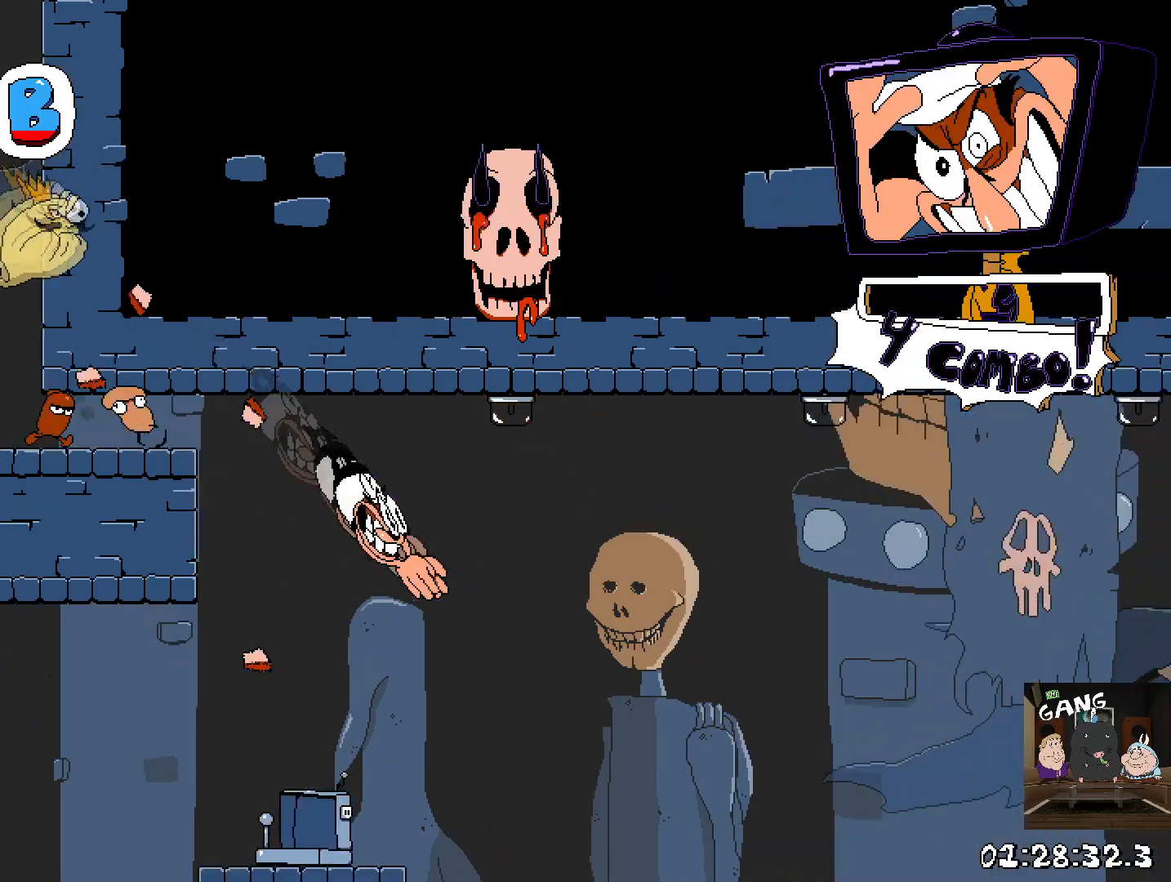
{"buttons": ["R2"], "left_stick": "right", "right_stick": "center", "events": [[133, "left_stick", "right"]]}
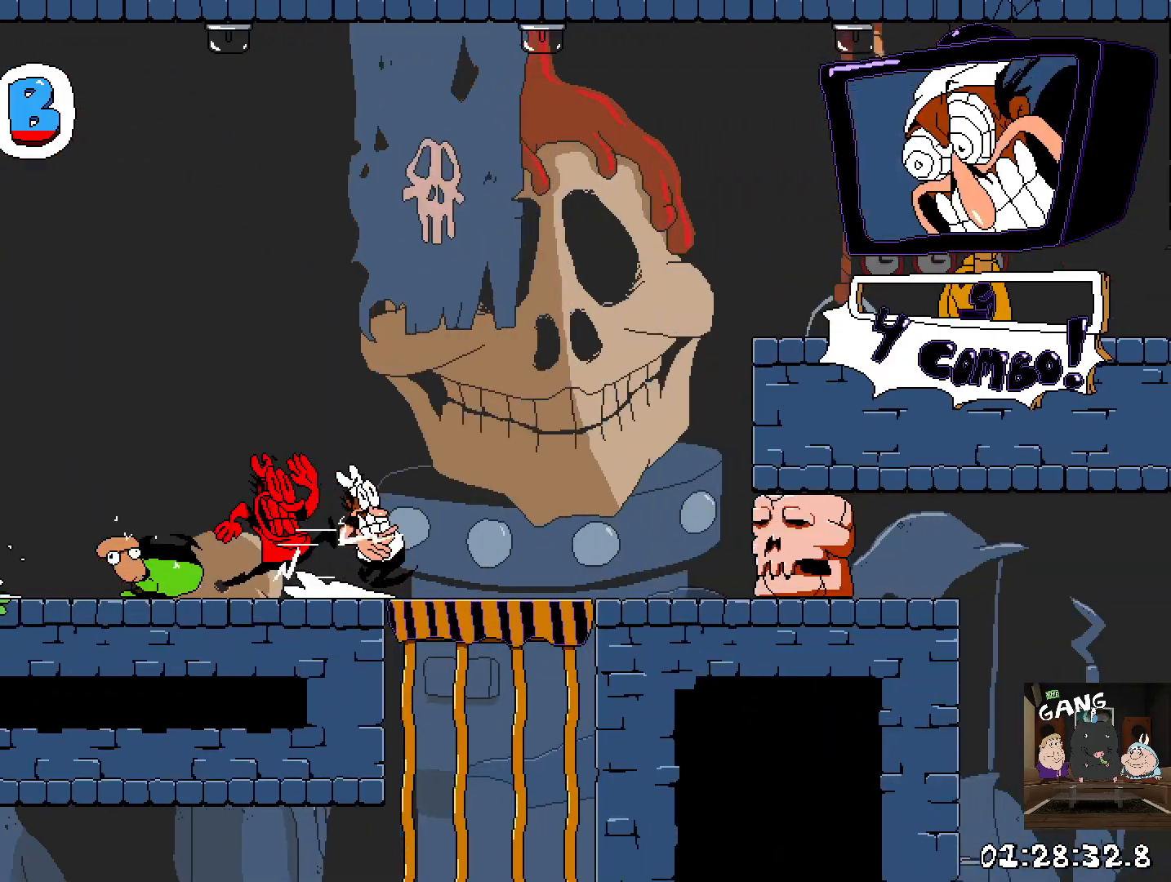
{"buttons": ["R2"], "left_stick": "left", "right_stick": "center", "events": [[150, "left_stick", "center"], [283, "left_stick", "left"]]}
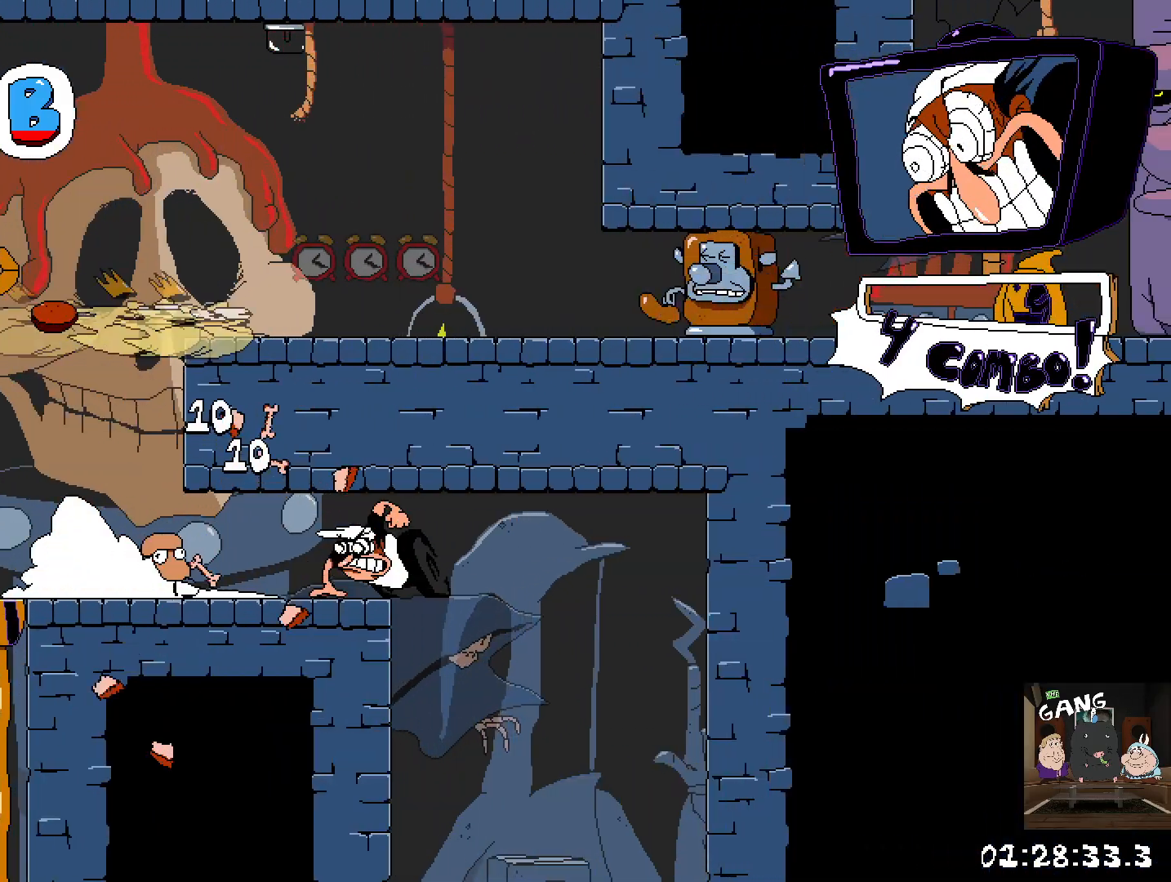
{"buttons": ["R2"], "left_stick": "center", "right_stick": "center", "events": [[167, "left_stick", "center"]]}
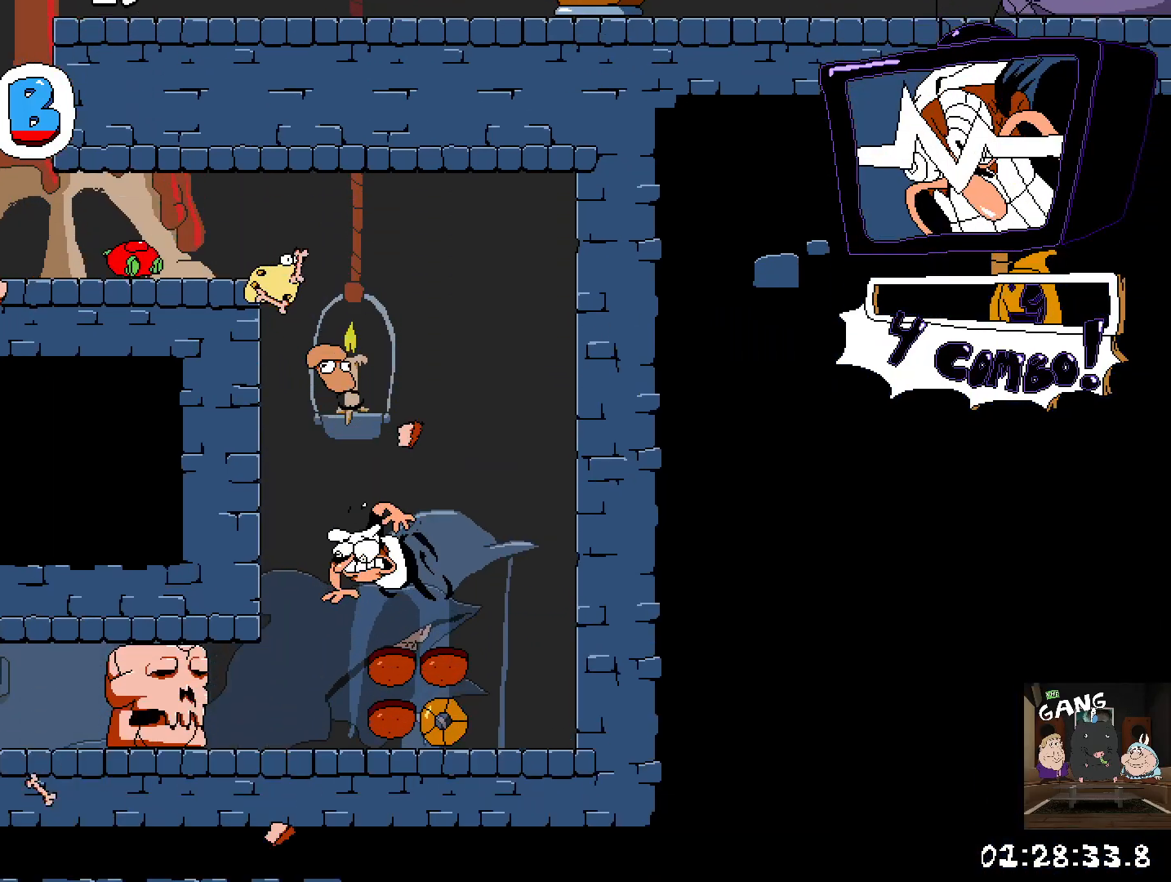
{"buttons": ["R2"], "left_stick": "right", "right_stick": "center", "events": [[100, "left_stick", "left"], [333, "left_stick", "right"]]}
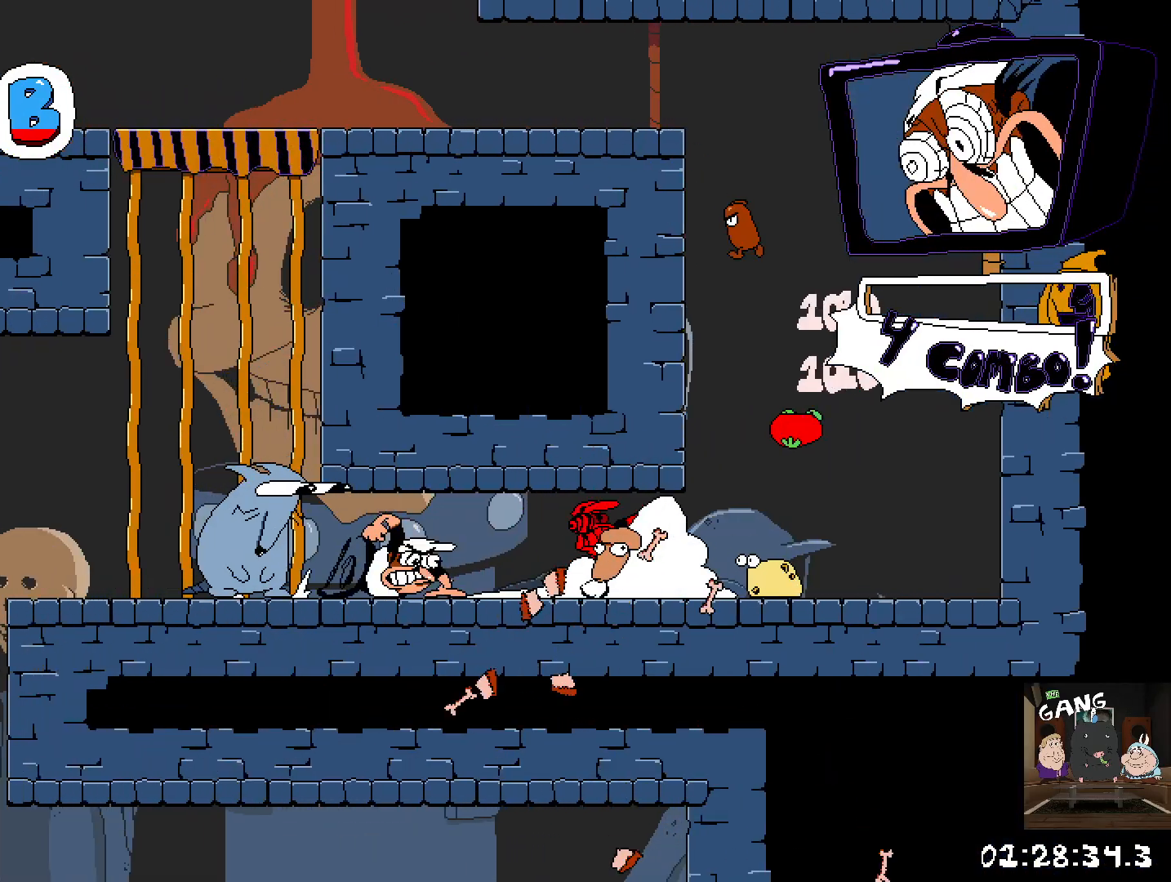
{"buttons": ["R2"], "left_stick": "left", "right_stick": "center", "events": [[83, "left_stick", "left"]]}